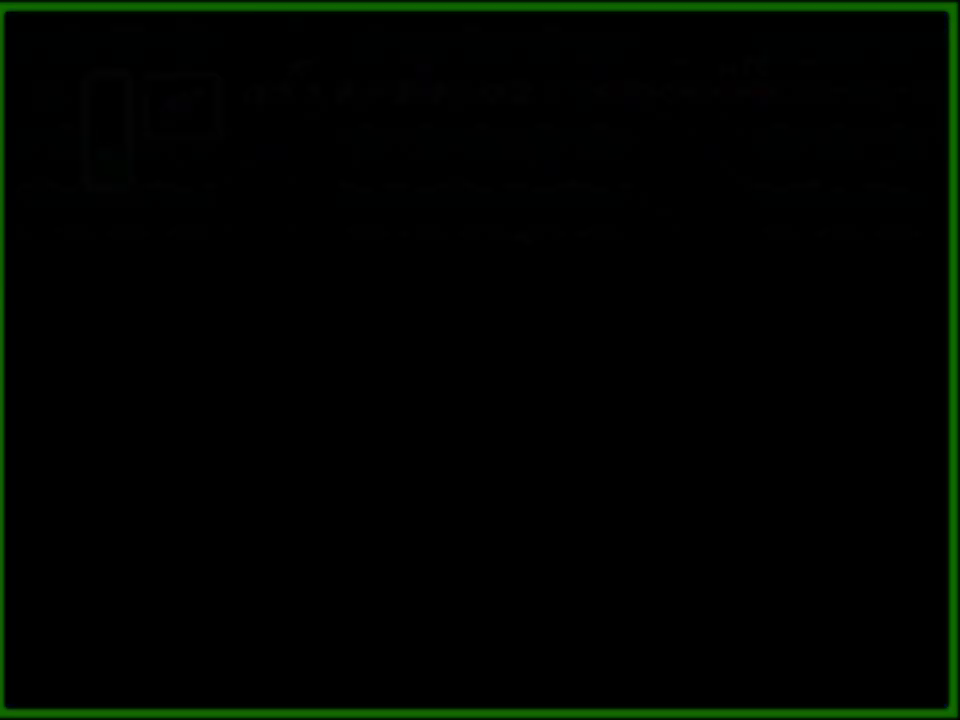
Gameplay with a controller (Nintendo layout); each line is a JSON object with the inputs held at the frame after it. "events" lists button and stick changes between this image and that frame as [ms after this image, input, new state], when the widget could be followed in between. Not read: L3 R3.
{"buttons": [], "events": []}
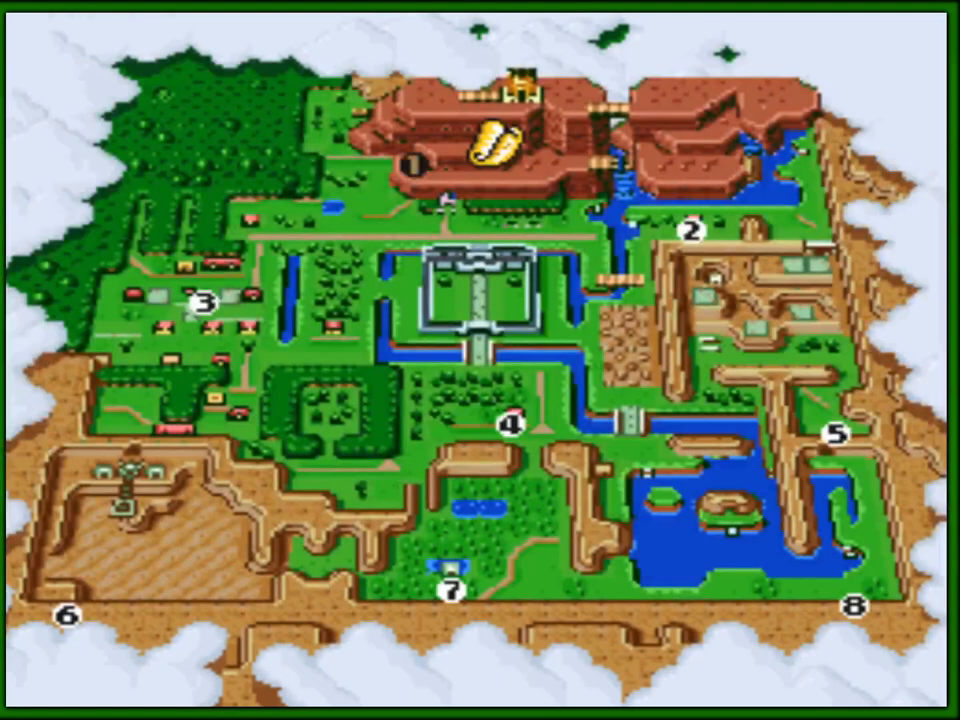
{"buttons": [], "events": []}
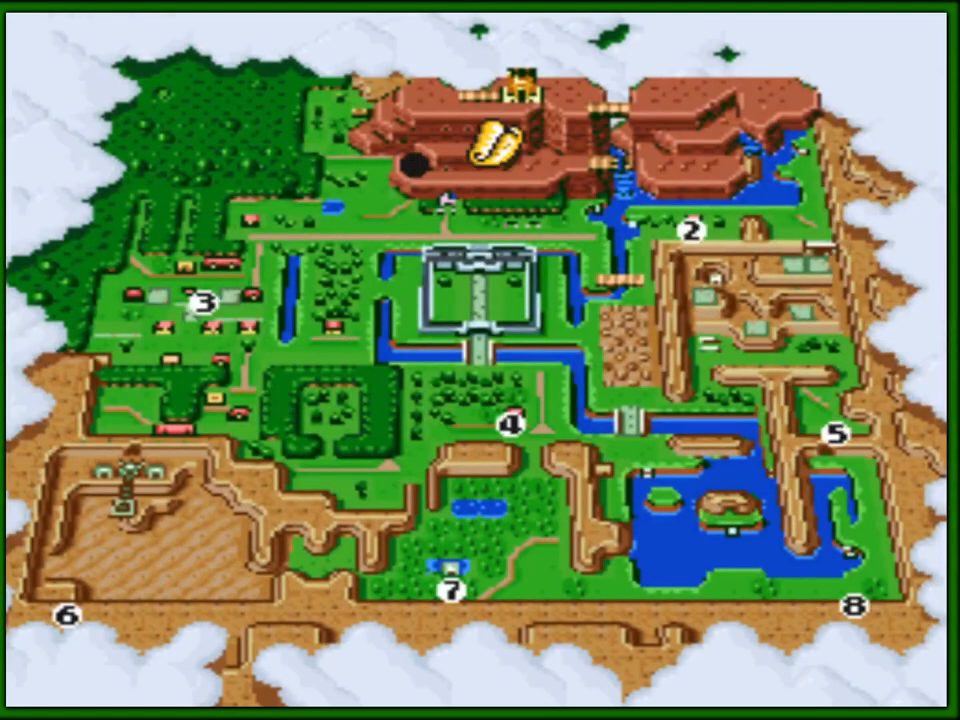
{"buttons": [], "events": []}
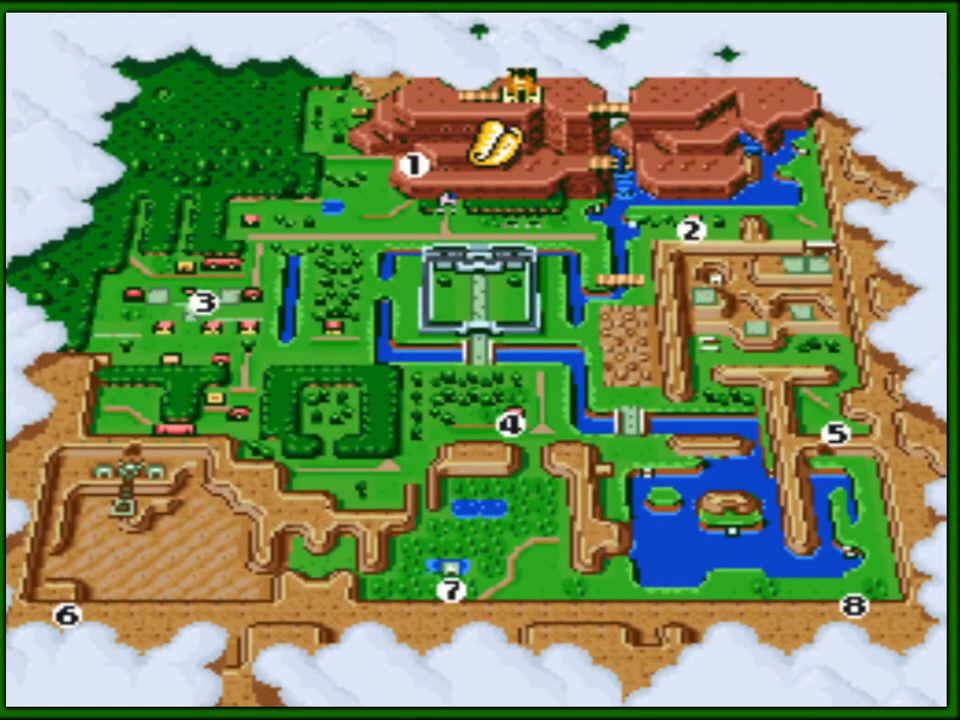
{"buttons": [], "events": [[183, "A", "down"], [300, "A", "up"]]}
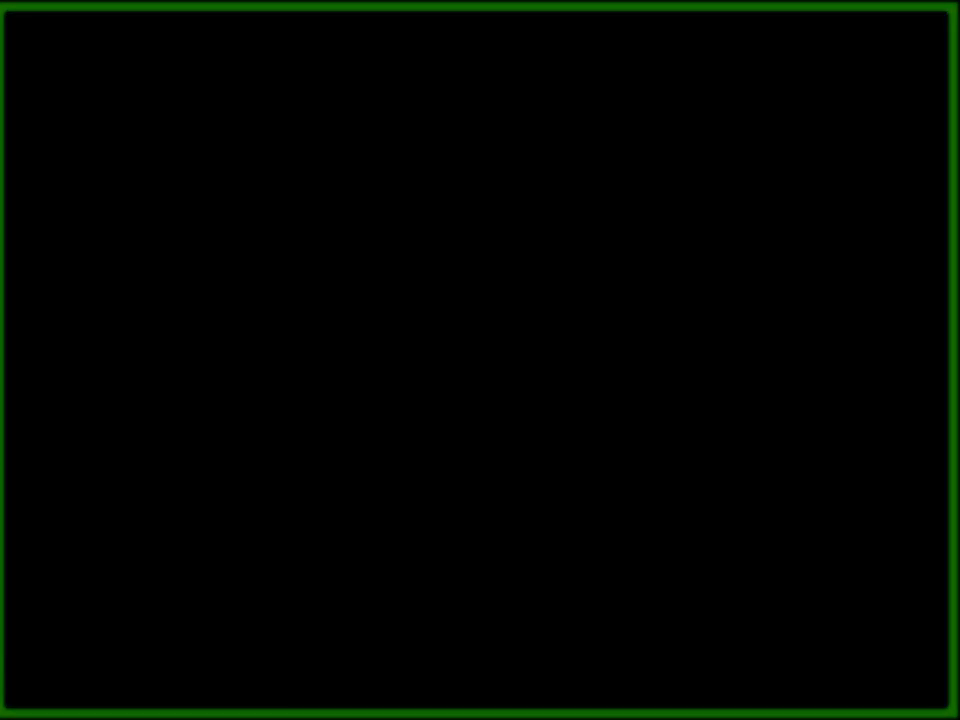
{"buttons": [], "events": []}
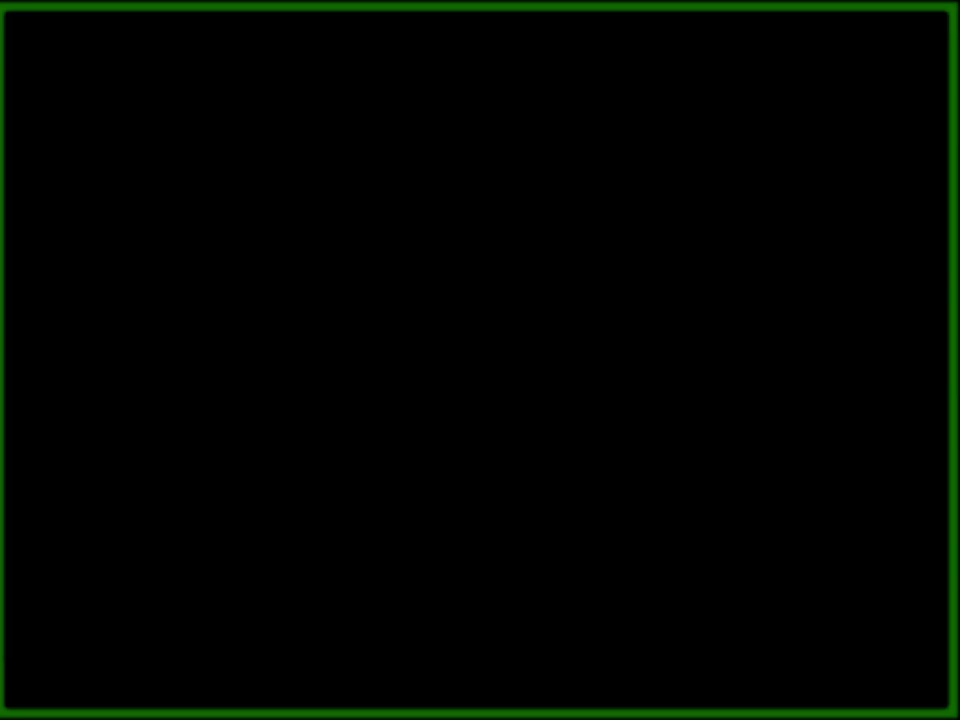
{"buttons": [], "events": []}
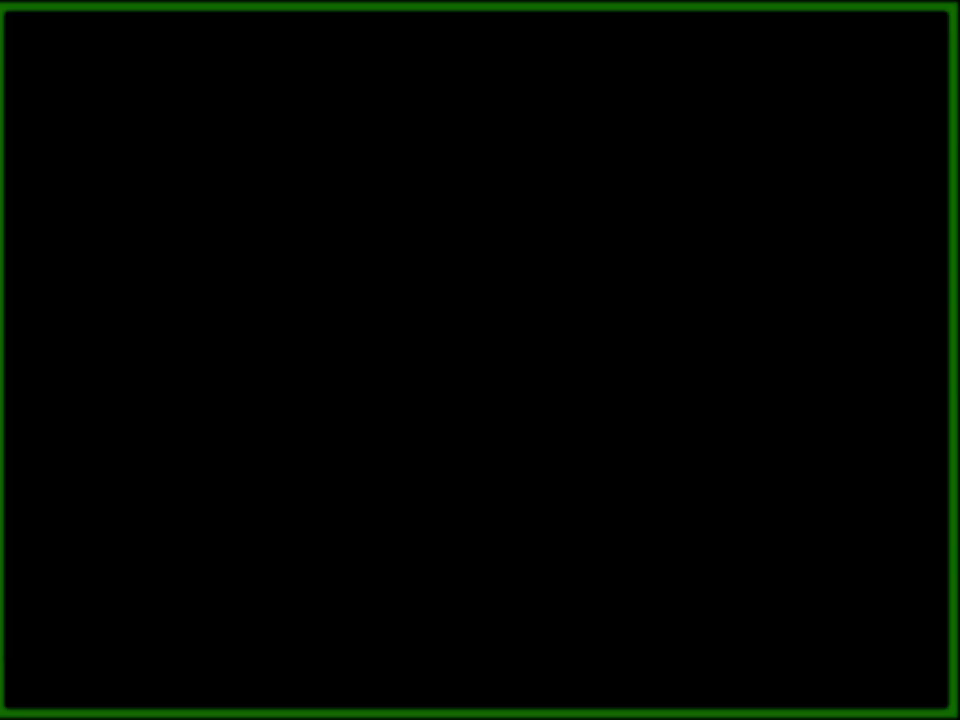
{"buttons": [], "events": []}
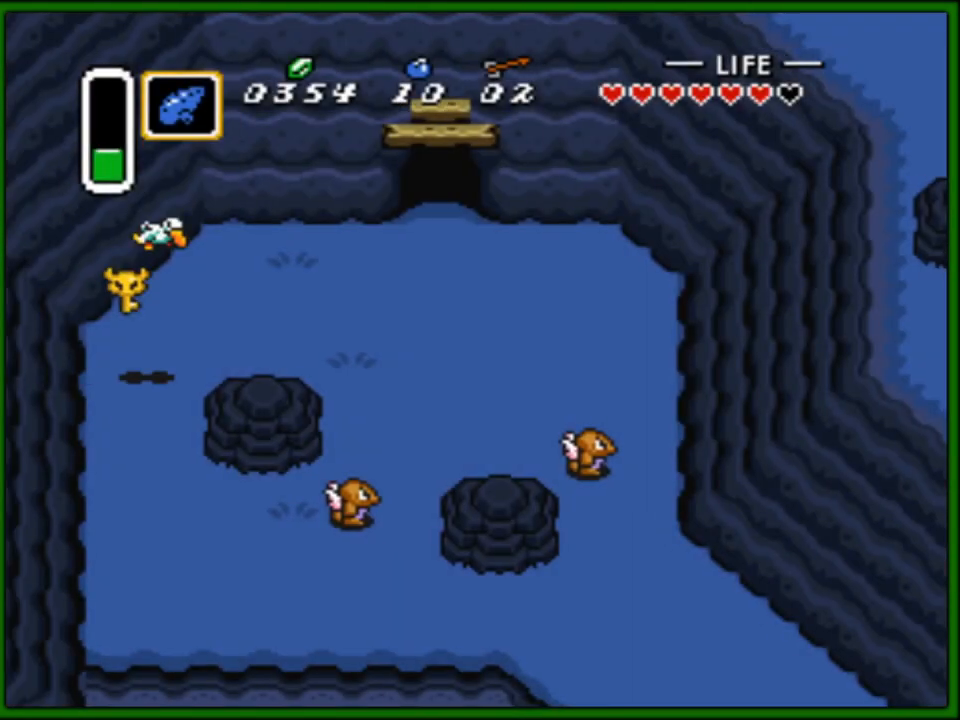
{"buttons": ["DPAD_RIGHT"], "events": [[83, "DPAD_RIGHT", "down"]]}
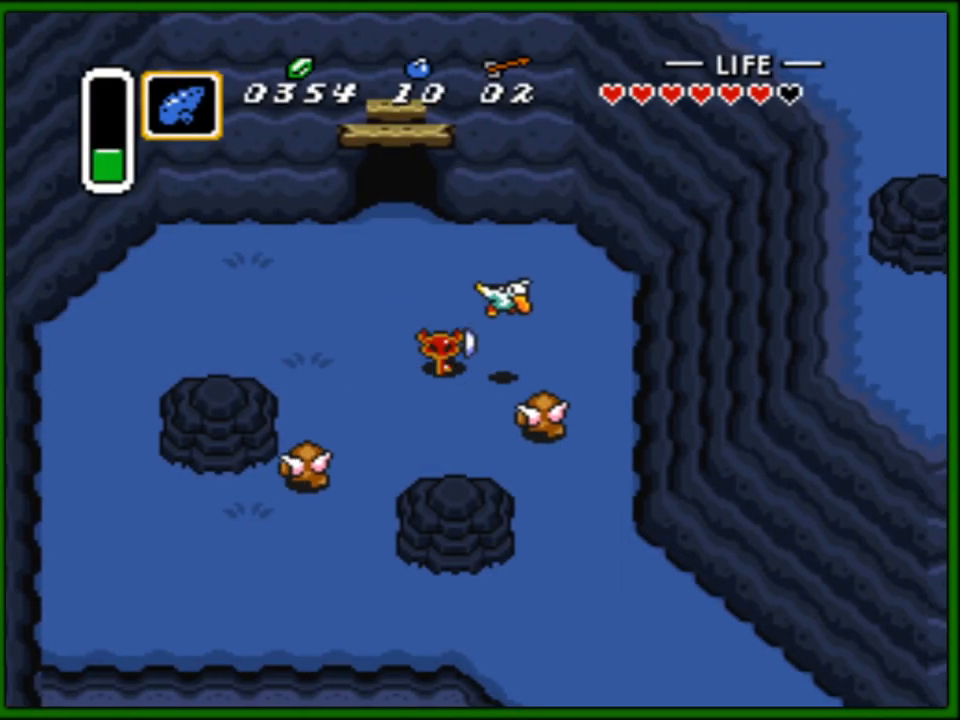
{"buttons": ["DPAD_DOWN"], "events": [[33, "DPAD_DOWN", "down"], [483, "DPAD_RIGHT", "up"]]}
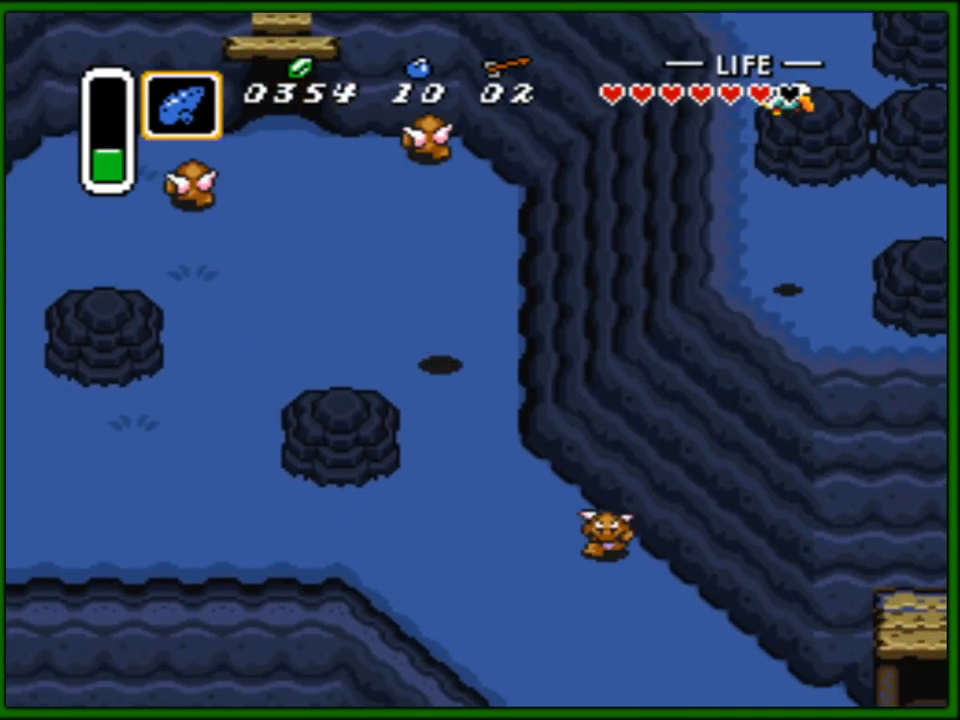
{"buttons": ["DPAD_DOWN", "DPAD_RIGHT"], "events": [[250, "DPAD_RIGHT", "down"], [283, "DPAD_RIGHT", "up"], [333, "DPAD_RIGHT", "down"]]}
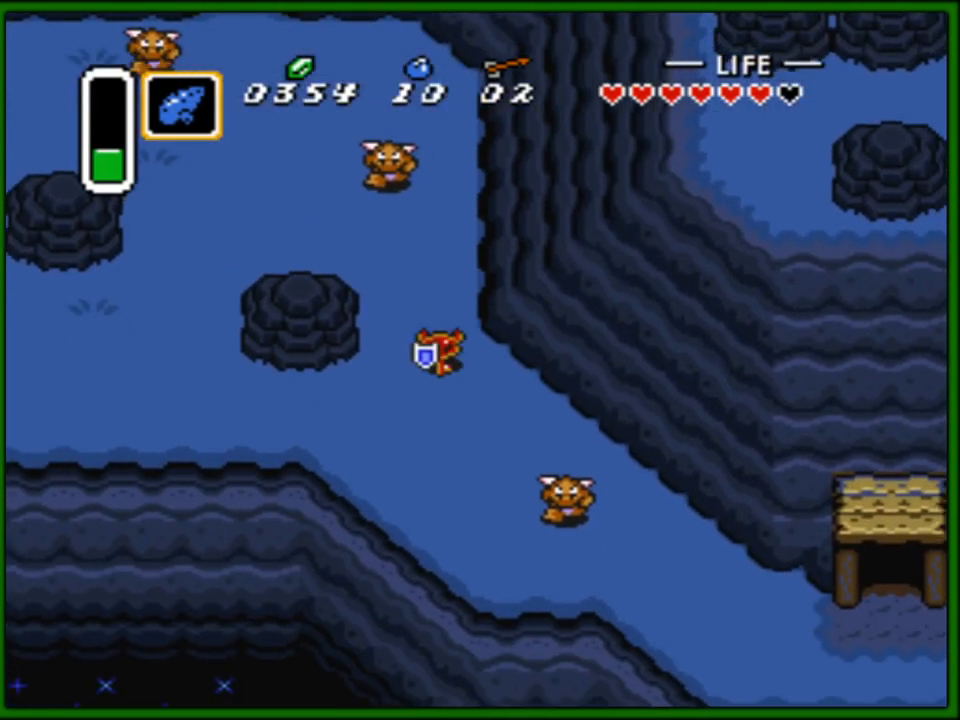
{"buttons": ["DPAD_DOWN"], "events": [[167, "DPAD_RIGHT", "up"]]}
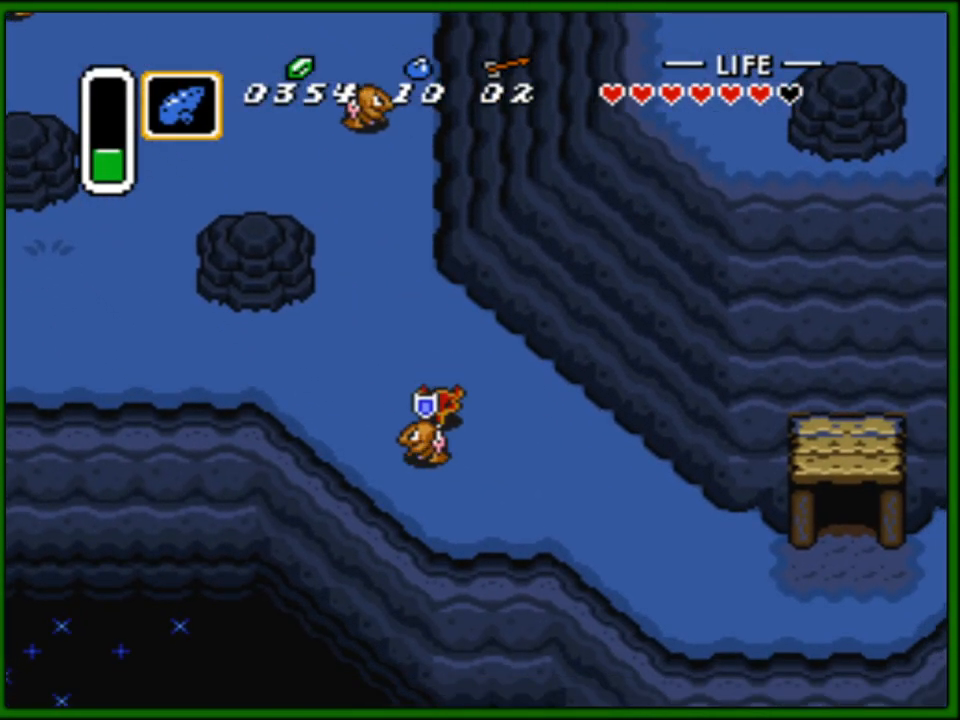
{"buttons": ["DPAD_DOWN", "DPAD_RIGHT"], "events": [[17, "DPAD_DOWN", "up"], [17, "DPAD_RIGHT", "down"], [50, "DPAD_UP", "down"], [150, "DPAD_UP", "up"], [183, "DPAD_DOWN", "down"]]}
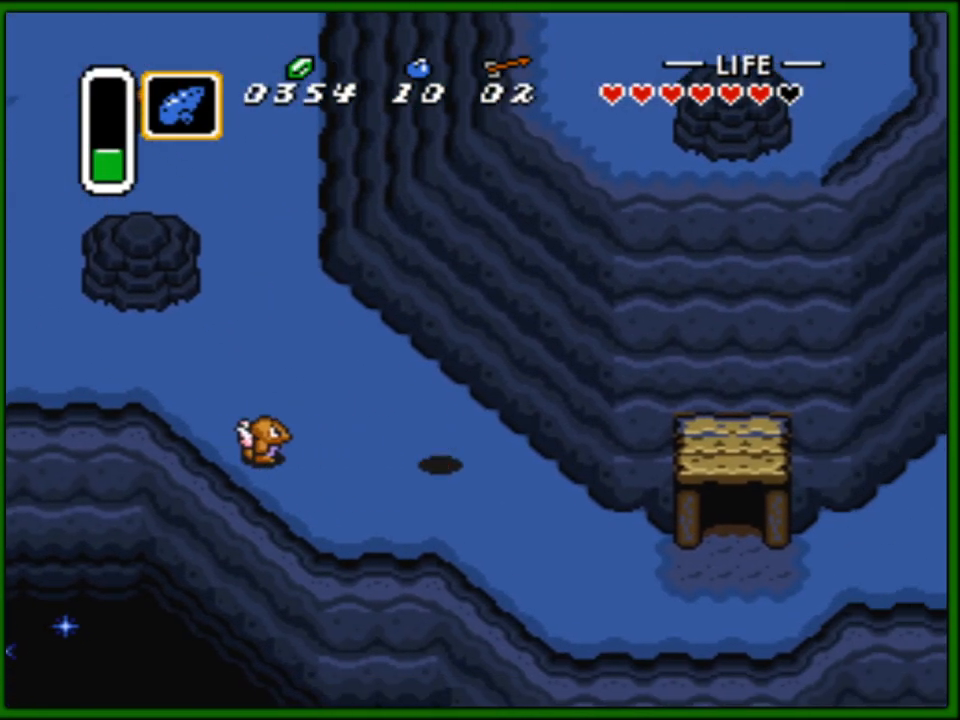
{"buttons": ["DPAD_DOWN", "DPAD_RIGHT"], "events": []}
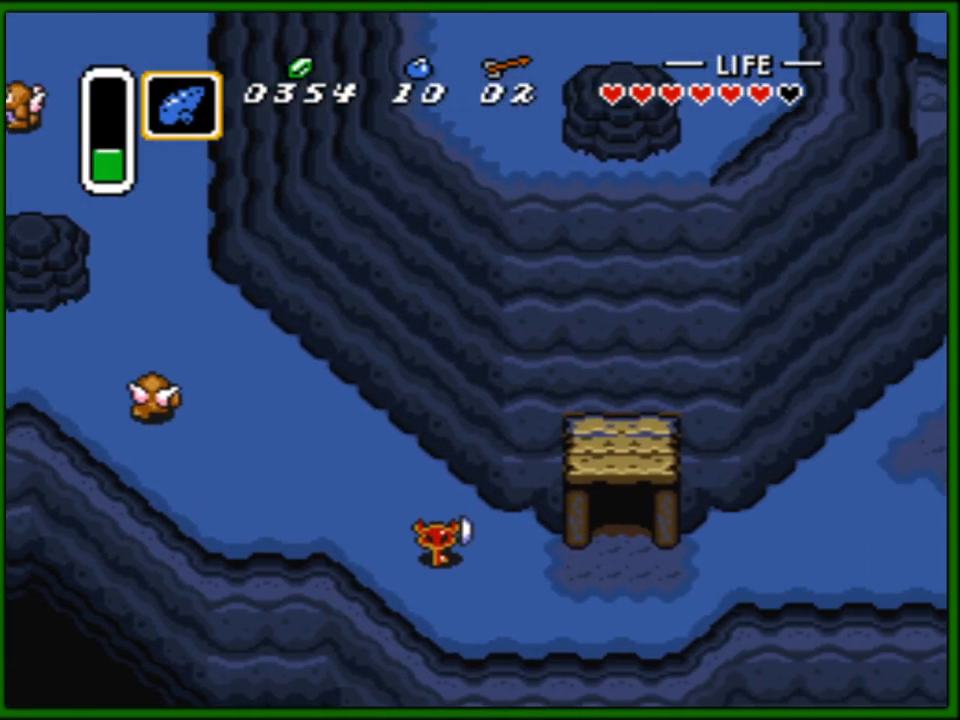
{"buttons": ["DPAD_RIGHT"], "events": [[267, "DPAD_DOWN", "up"]]}
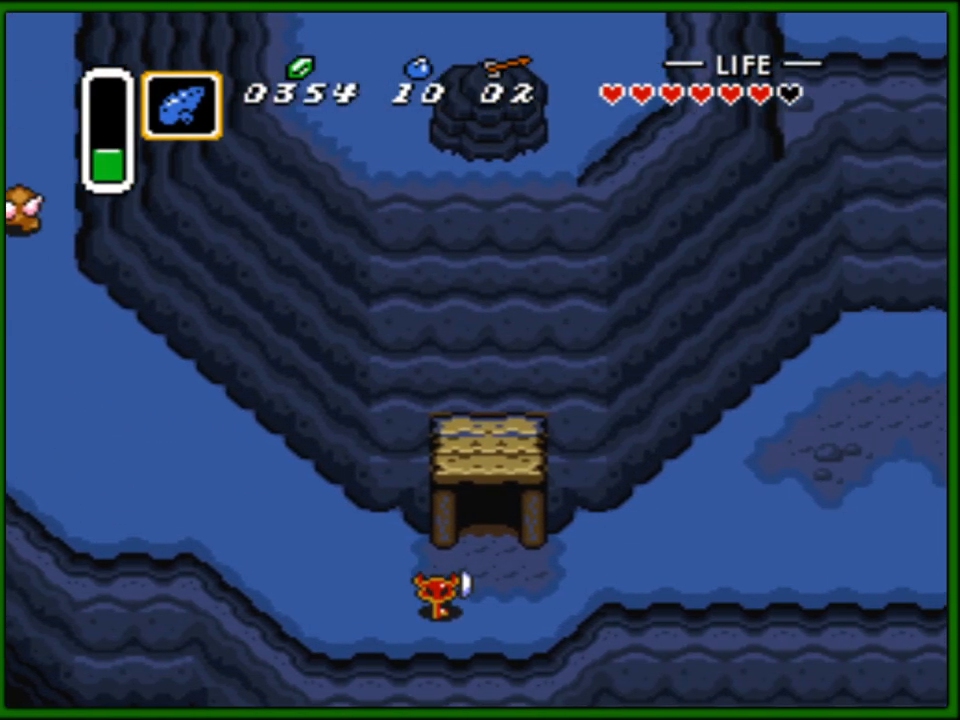
{"buttons": ["DPAD_RIGHT"], "events": []}
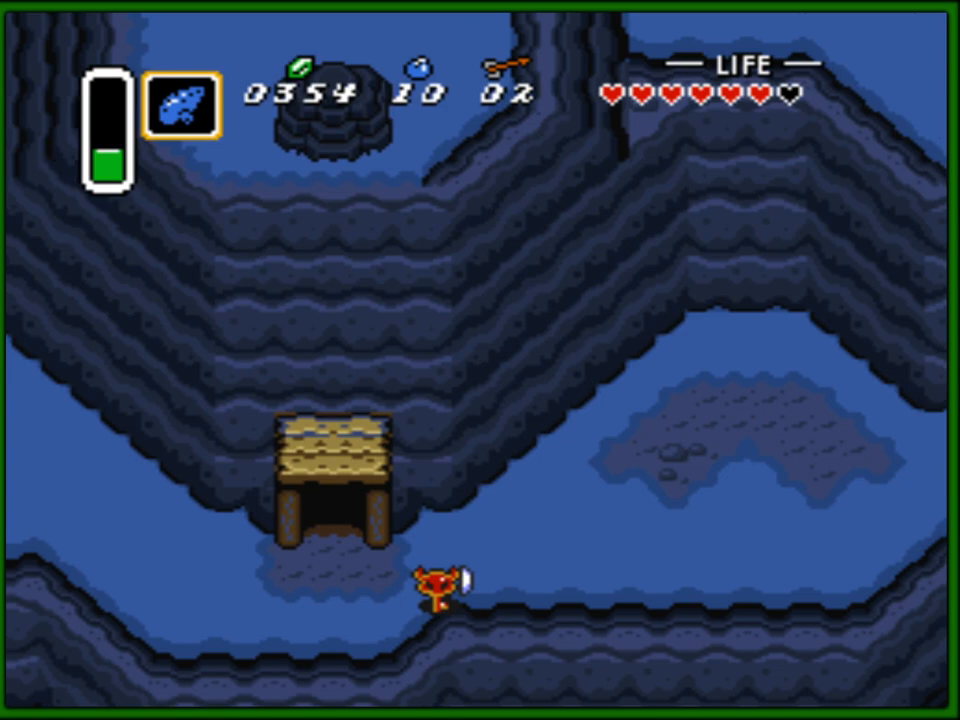
{"buttons": ["DPAD_UP", "DPAD_RIGHT"], "events": [[250, "DPAD_UP", "down"]]}
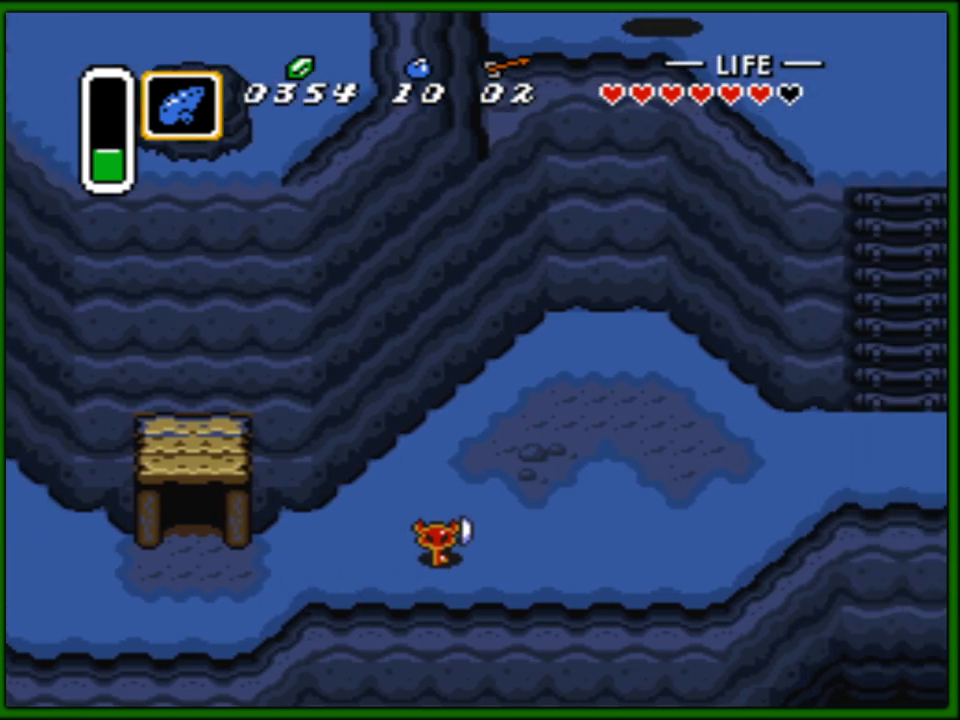
{"buttons": ["DPAD_RIGHT"], "events": [[300, "DPAD_UP", "up"]]}
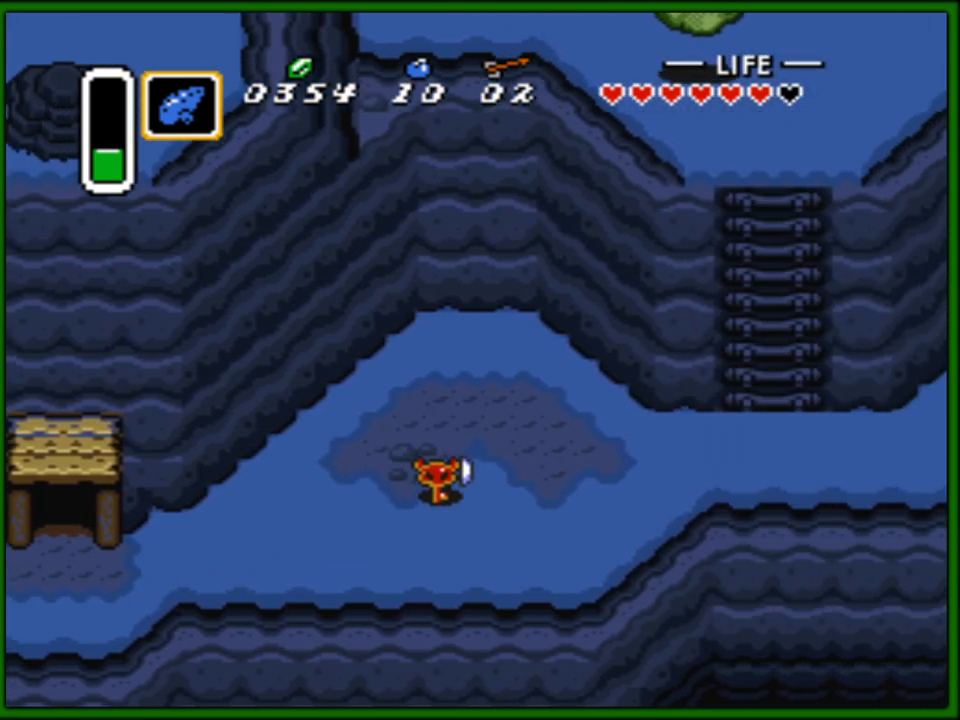
{"buttons": ["DPAD_UP"], "events": [[100, "DPAD_UP", "down"], [350, "DPAD_RIGHT", "up"]]}
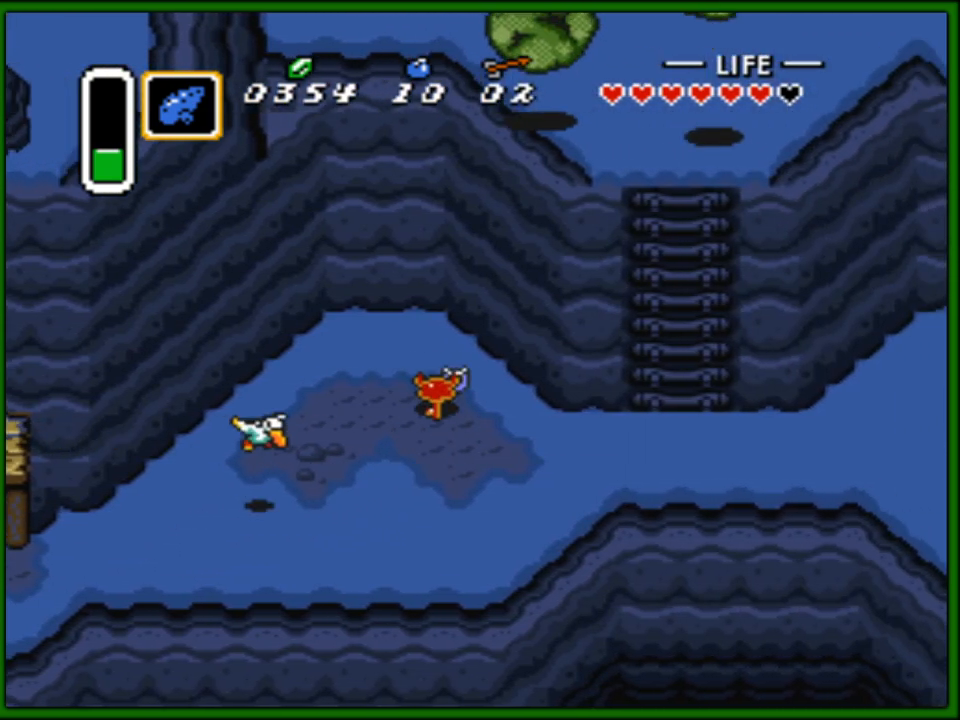
{"buttons": ["DPAD_DOWN", "DPAD_RIGHT"], "events": [[283, "DPAD_LEFT", "down"], [300, "DPAD_UP", "up"], [317, "DPAD_DOWN", "down"], [317, "DPAD_LEFT", "up"], [383, "DPAD_RIGHT", "down"]]}
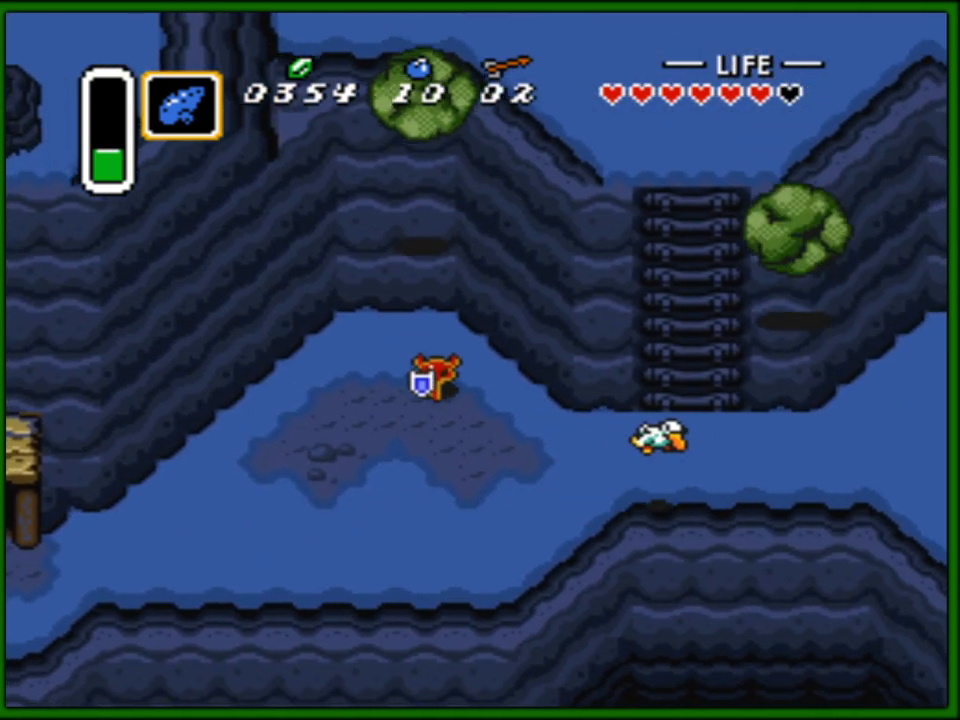
{"buttons": ["DPAD_UP", "DPAD_LEFT"], "events": [[433, "DPAD_RIGHT", "up"], [467, "DPAD_LEFT", "down"], [483, "DPAD_DOWN", "up"], [500, "DPAD_UP", "down"]]}
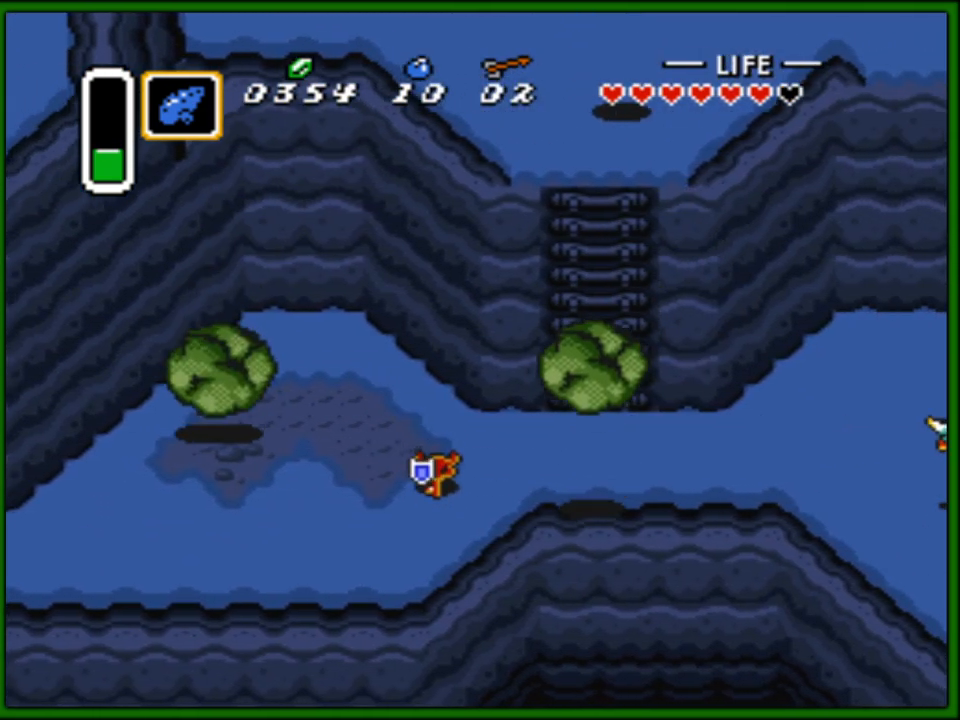
{"buttons": ["DPAD_UP", "DPAD_RIGHT"], "events": [[300, "DPAD_LEFT", "up"], [333, "DPAD_RIGHT", "down"]]}
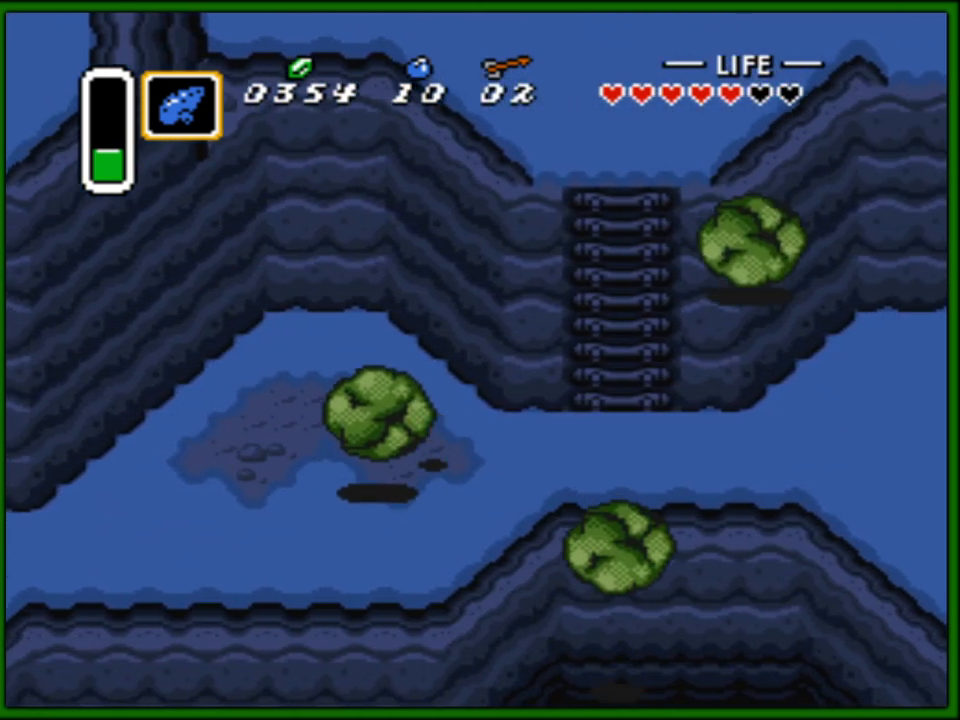
{"buttons": ["DPAD_UP", "DPAD_RIGHT"], "events": [[100, "DPAD_UP", "up"], [133, "DPAD_DOWN", "down"], [200, "DPAD_DOWN", "up"], [233, "DPAD_UP", "down"]]}
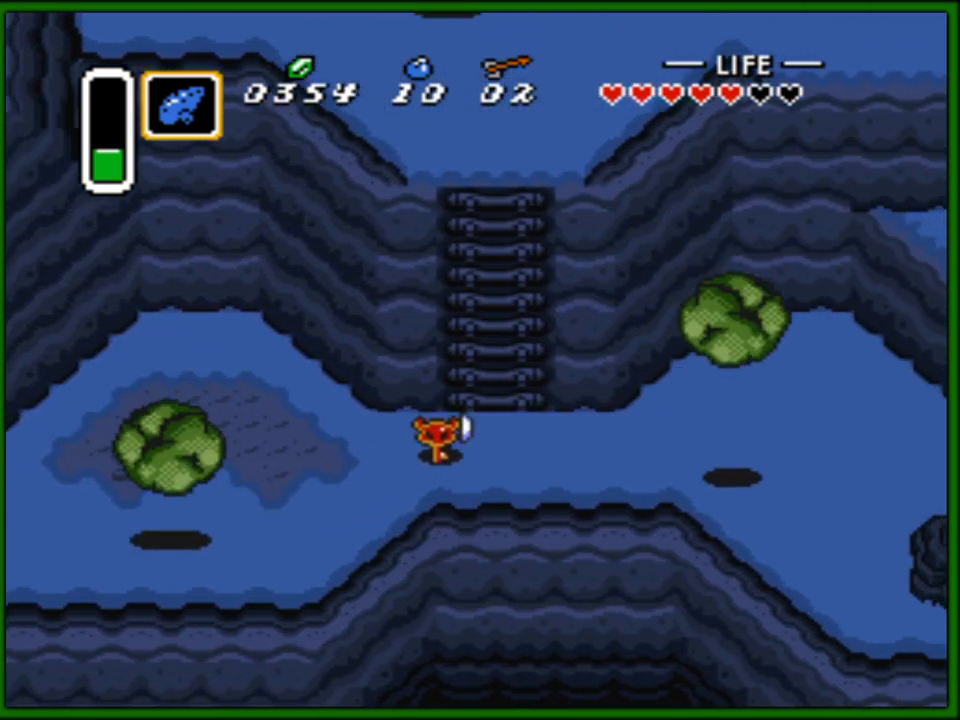
{"buttons": ["DPAD_UP"], "events": [[200, "DPAD_RIGHT", "up"]]}
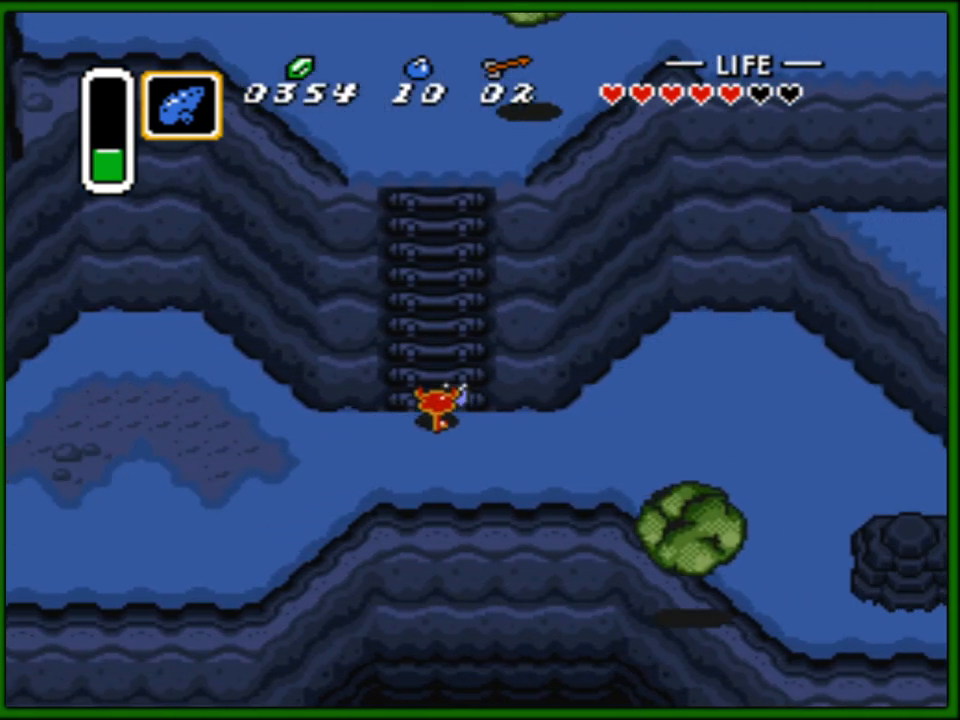
{"buttons": ["DPAD_UP"], "events": []}
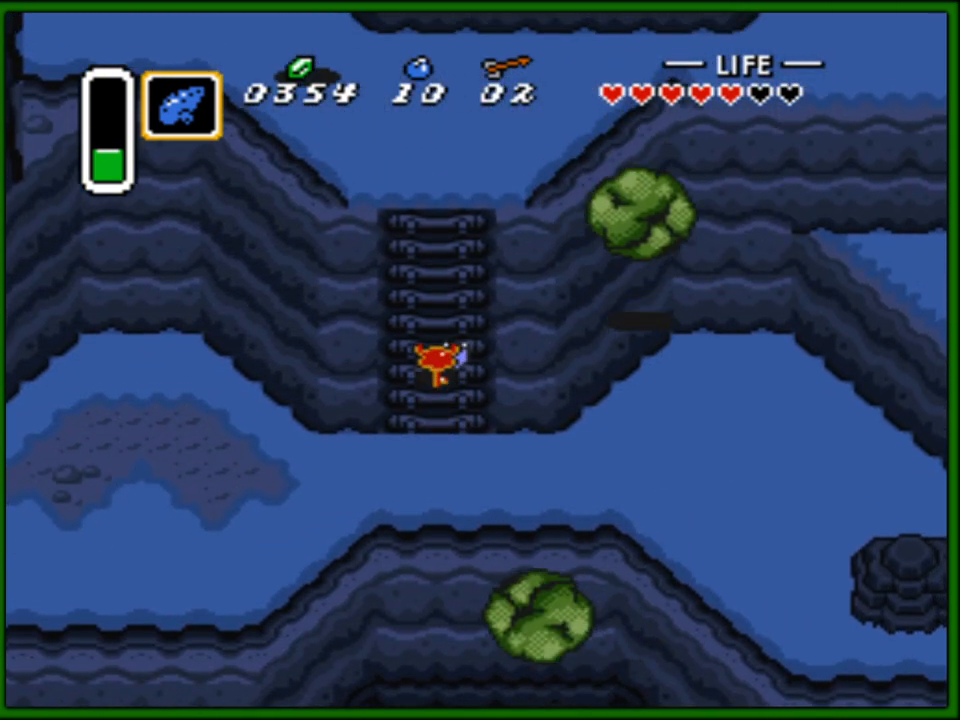
{"buttons": ["DPAD_UP"], "events": []}
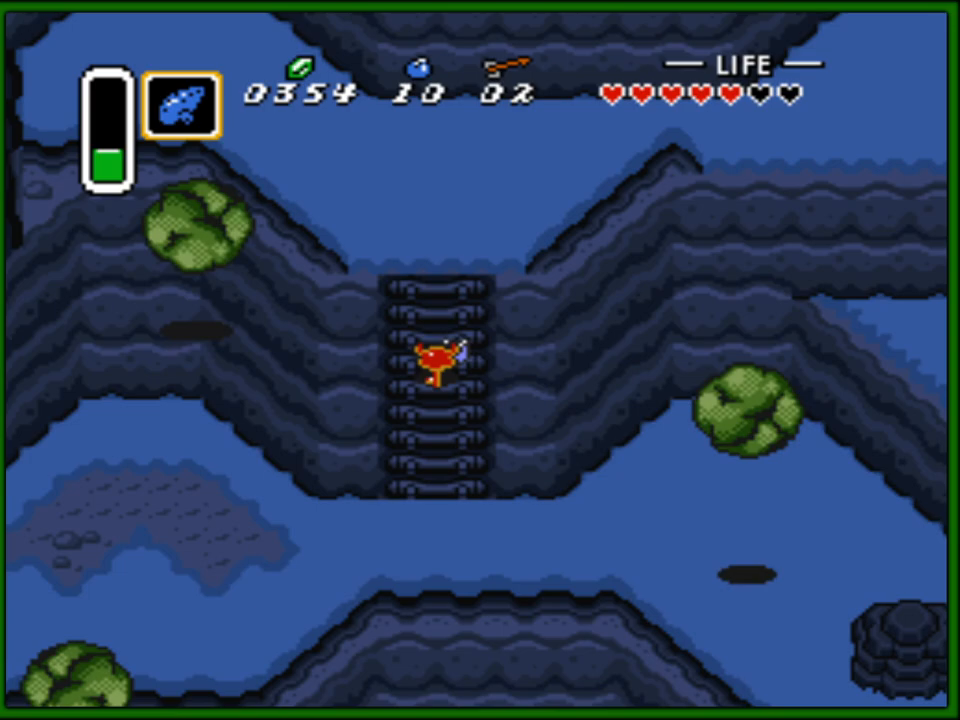
{"buttons": ["DPAD_UP"], "events": []}
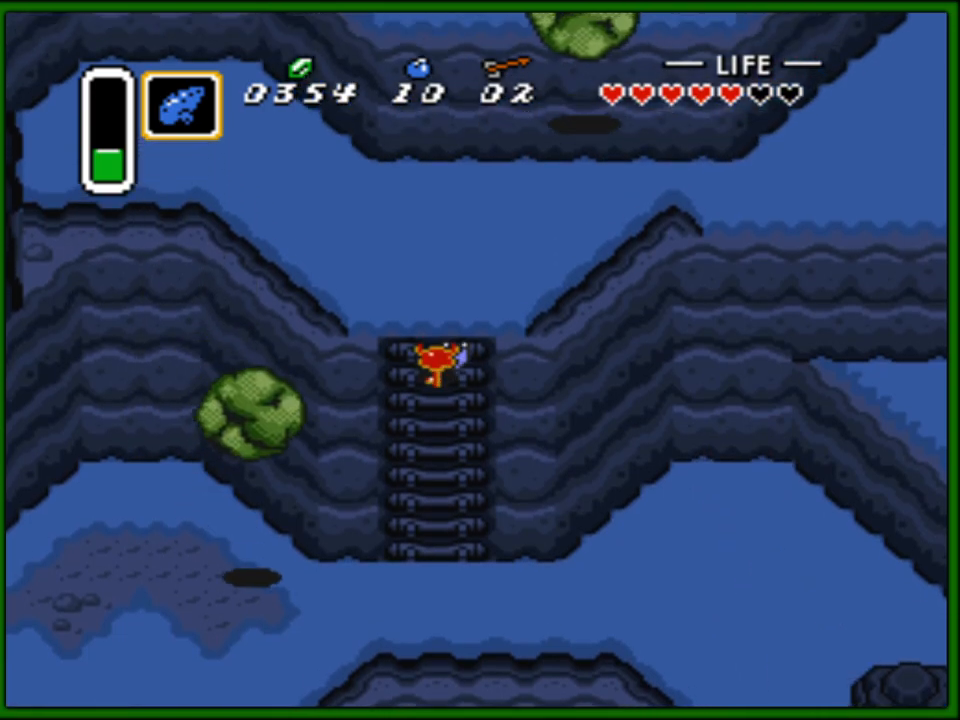
{"buttons": ["DPAD_UP", "DPAD_RIGHT"], "events": [[183, "DPAD_RIGHT", "down"], [267, "DPAD_RIGHT", "up"], [367, "DPAD_RIGHT", "down"]]}
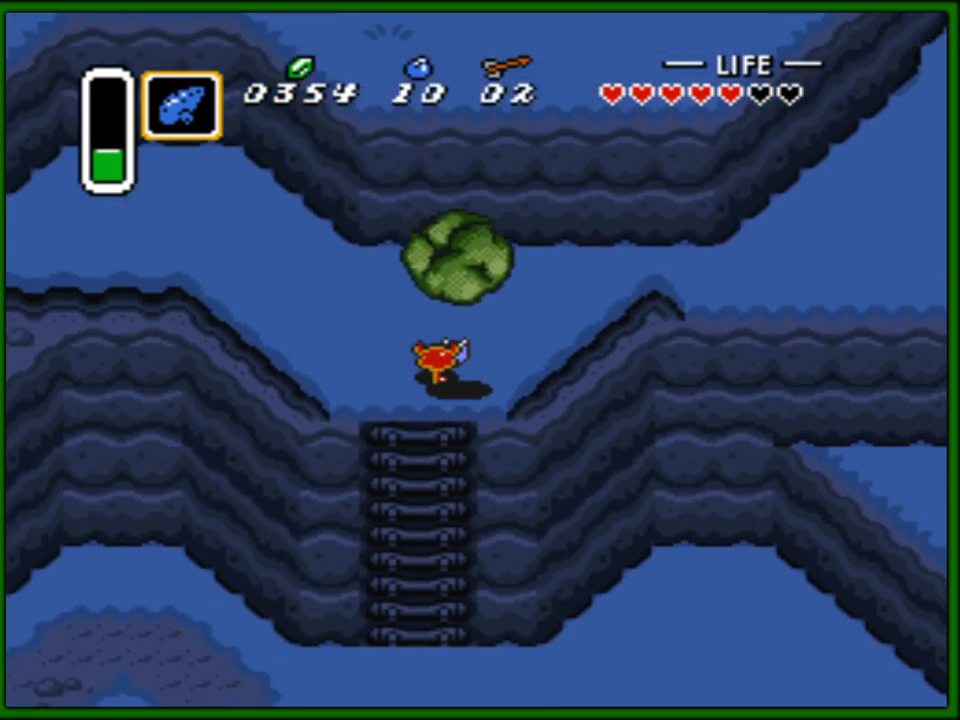
{"buttons": ["DPAD_UP", "DPAD_RIGHT"], "events": []}
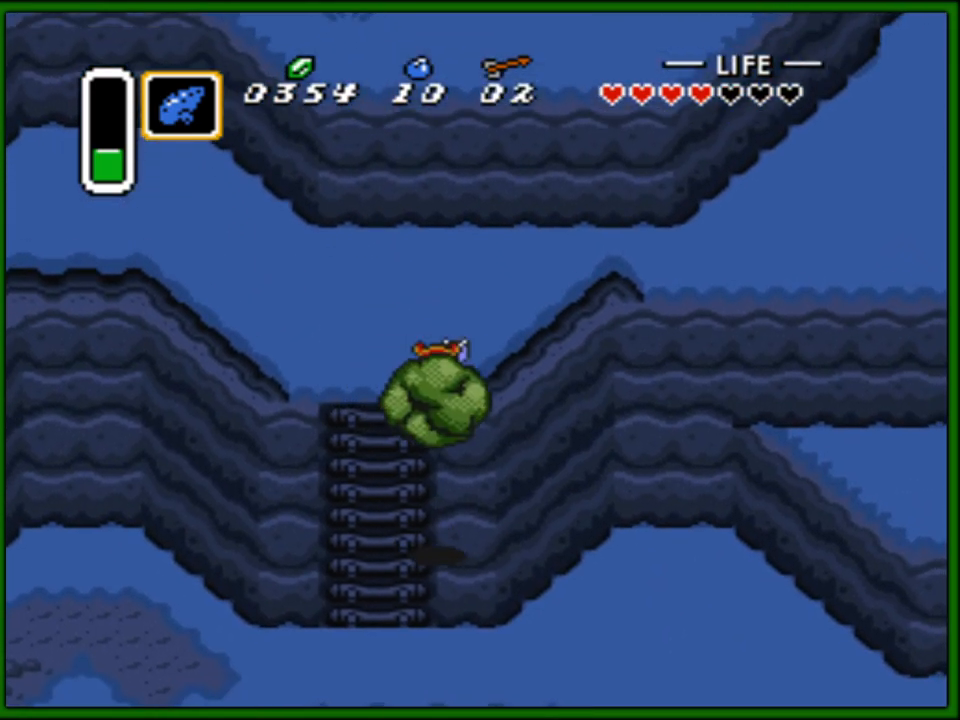
{"buttons": ["DPAD_UP", "DPAD_RIGHT"], "events": []}